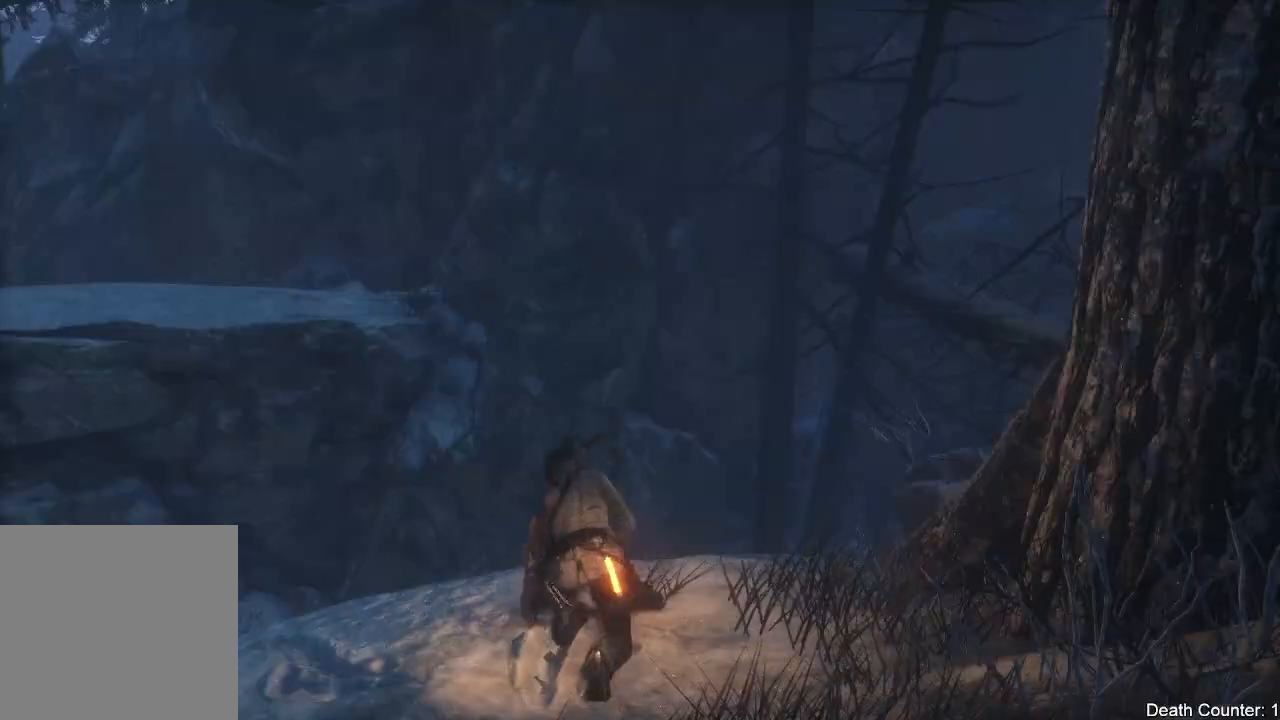
Gameplay with a controller (Xbox layout); each line is a JSON object with the inputs held at the frame after it. "events" lists button and stick changes between this image and that frame as [ms after this image, input, new state], when the widget could be followed in between. Not read: B.
{"buttons": [], "left_stick": "center", "right_stick": "center", "events": []}
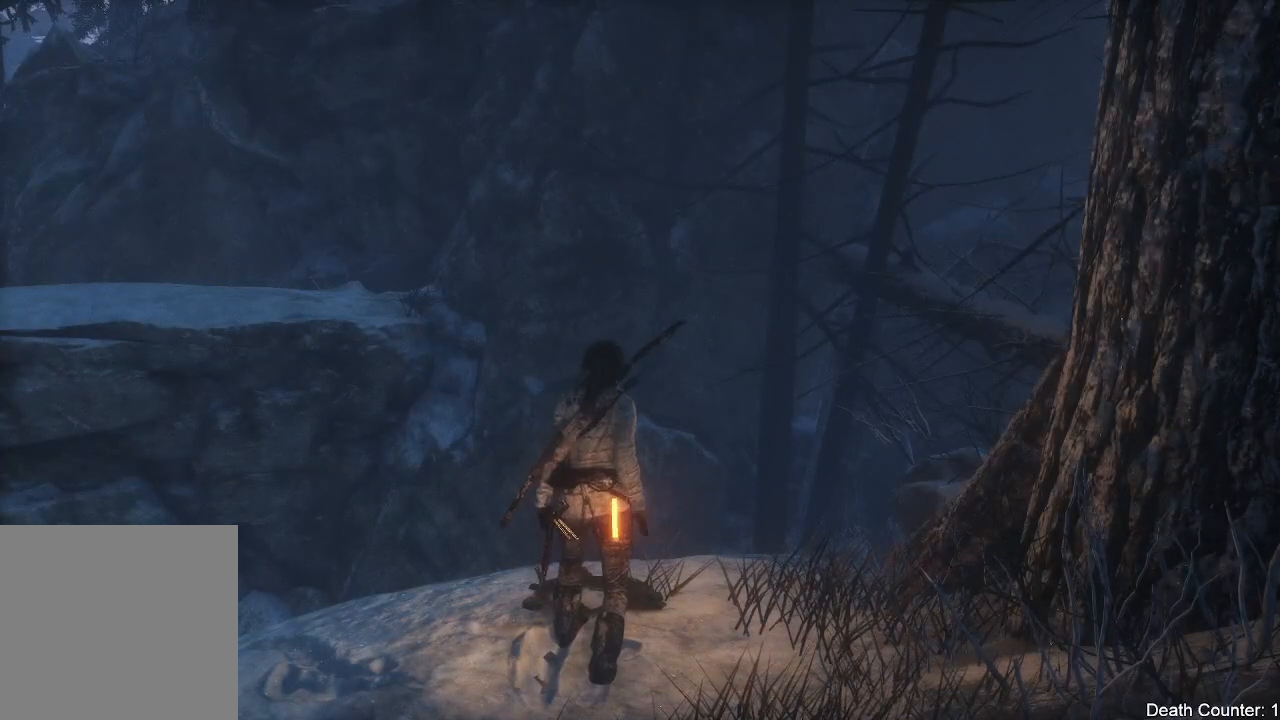
{"buttons": [], "left_stick": "down-right", "right_stick": "right", "events": [[117, "left_stick", "down-right"], [367, "right_stick", "right"]]}
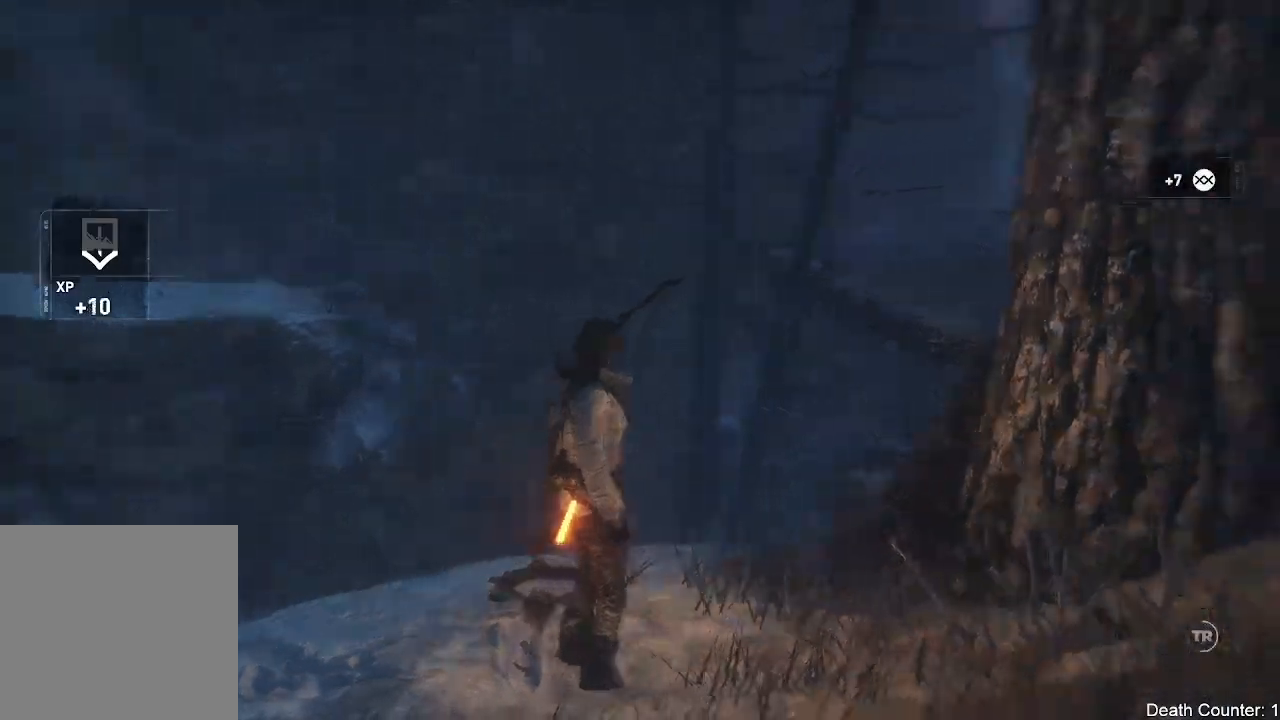
{"buttons": [], "left_stick": "up-right", "right_stick": "up-right", "events": [[200, "right_stick", "up-right"], [283, "left_stick", "right"], [483, "left_stick", "up-right"]]}
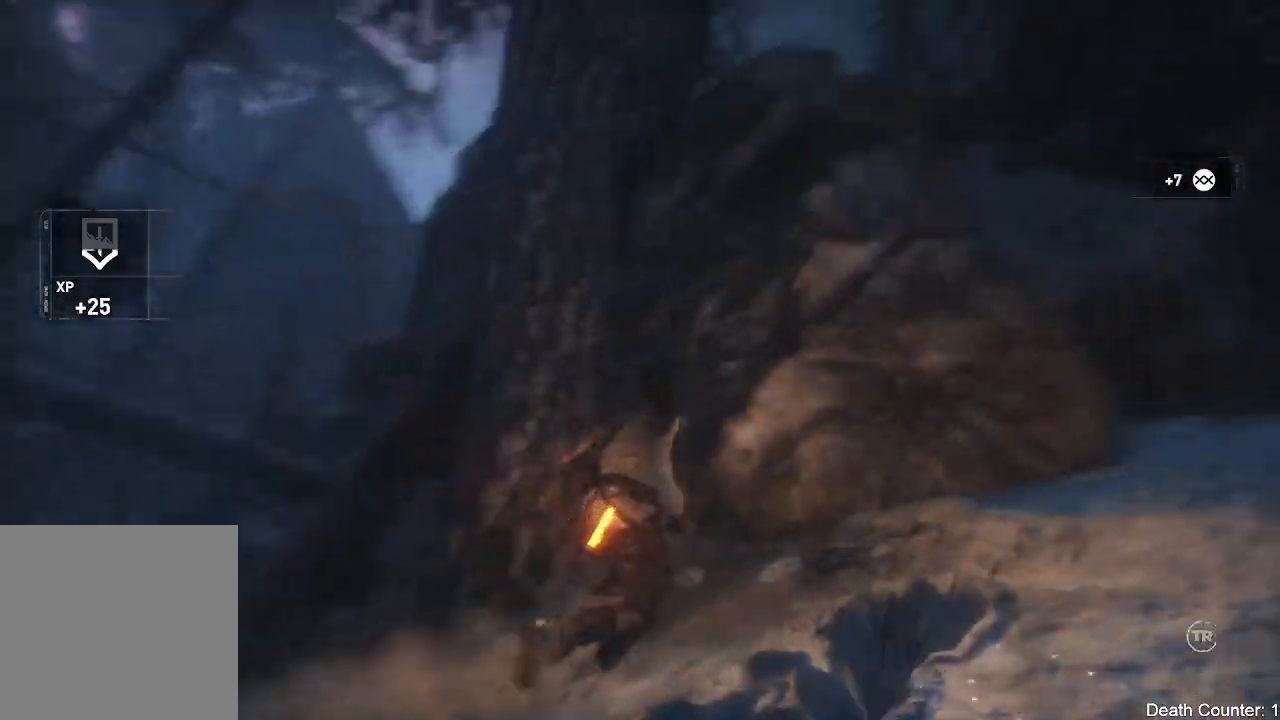
{"buttons": ["L2"], "left_stick": "up-right", "right_stick": "center", "events": [[50, "right_stick", "right"], [250, "right_stick", "up-right"], [317, "L2", "down"], [433, "right_stick", "center"]]}
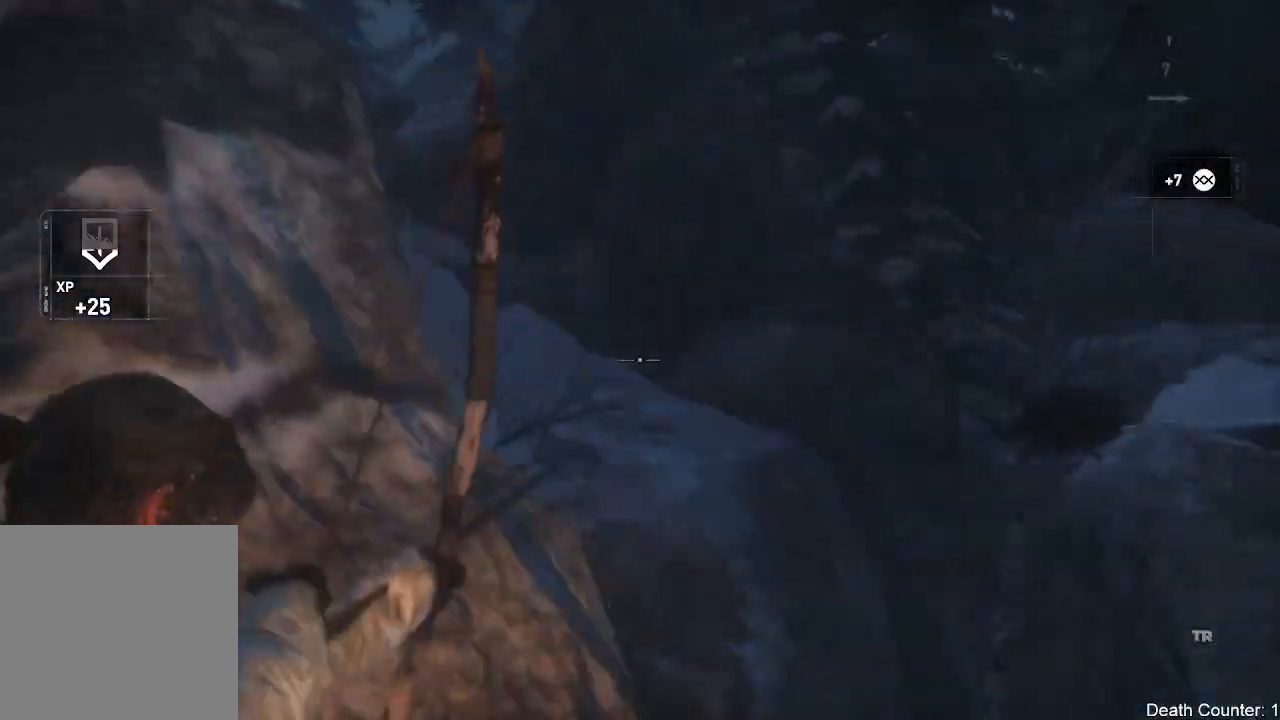
{"buttons": ["L2"], "left_stick": "up", "right_stick": "center", "events": [[150, "right_stick", "right"], [483, "left_stick", "up"], [483, "right_stick", "center"]]}
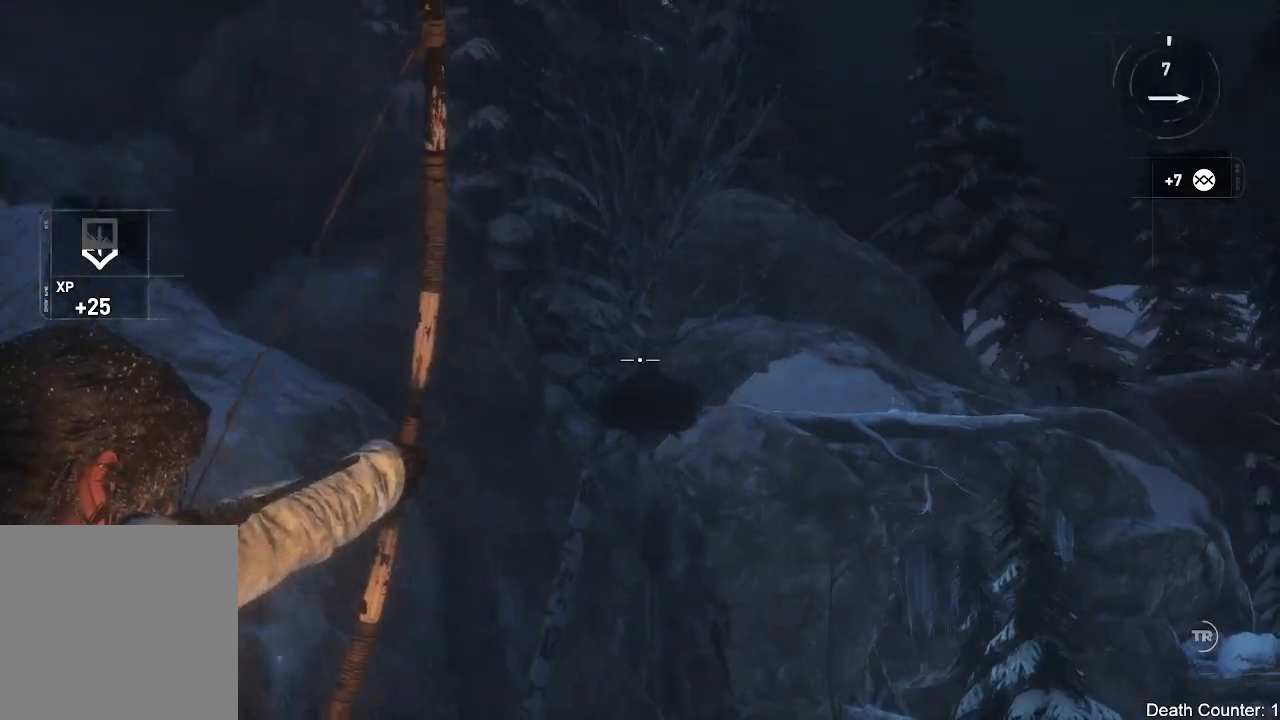
{"buttons": ["L2", "R2"], "left_stick": "up", "right_stick": "center", "events": [[183, "right_stick", "down"], [333, "right_stick", "center"], [350, "R2", "down"]]}
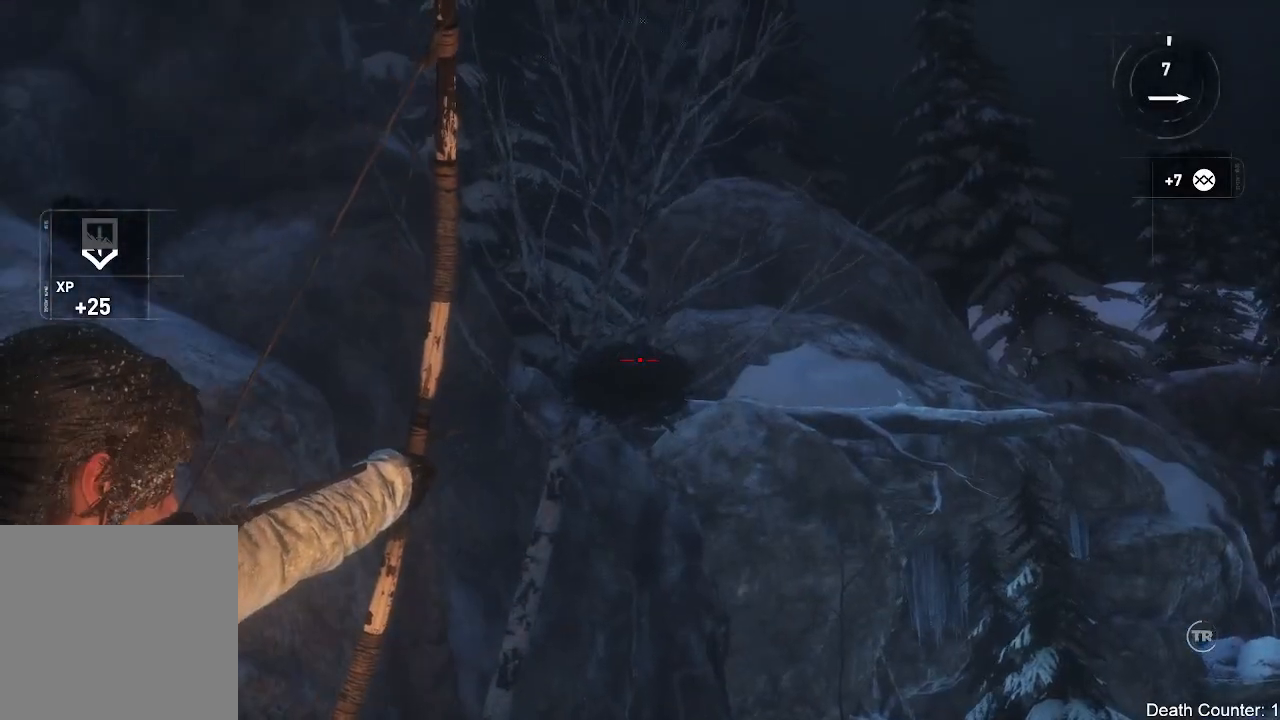
{"buttons": ["L2"], "left_stick": "up", "right_stick": "center", "events": [[200, "right_stick", "up-left"], [233, "R2", "up"], [333, "right_stick", "center"]]}
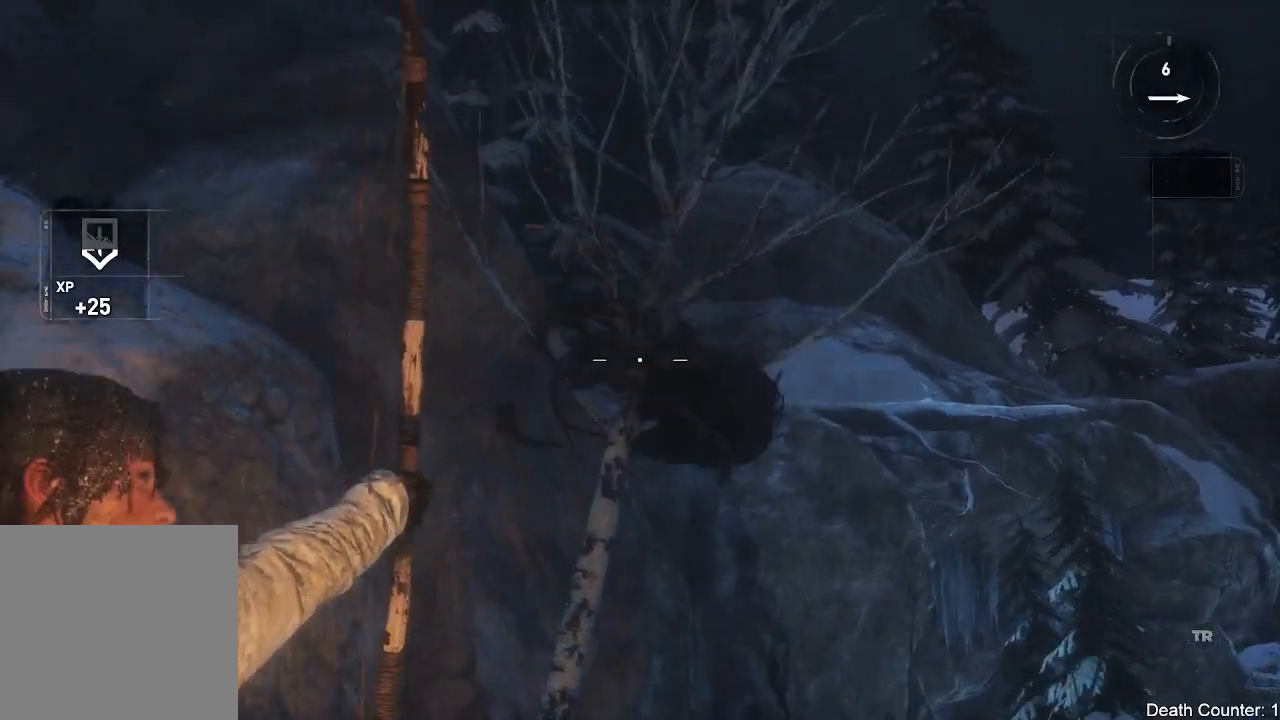
{"buttons": [], "left_stick": "up", "right_stick": "down", "events": [[133, "L2", "up"], [133, "right_stick", "down"]]}
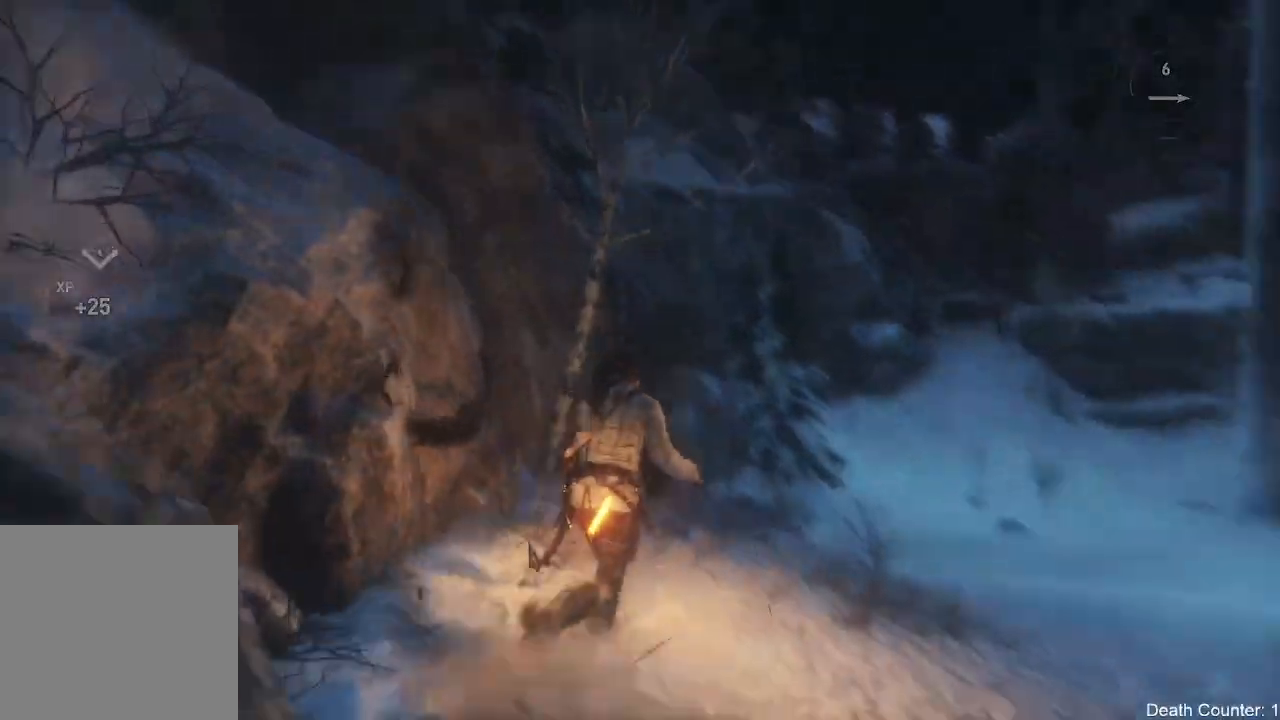
{"buttons": [], "left_stick": "up", "right_stick": "left", "events": [[300, "right_stick", "down-left"], [433, "right_stick", "left"]]}
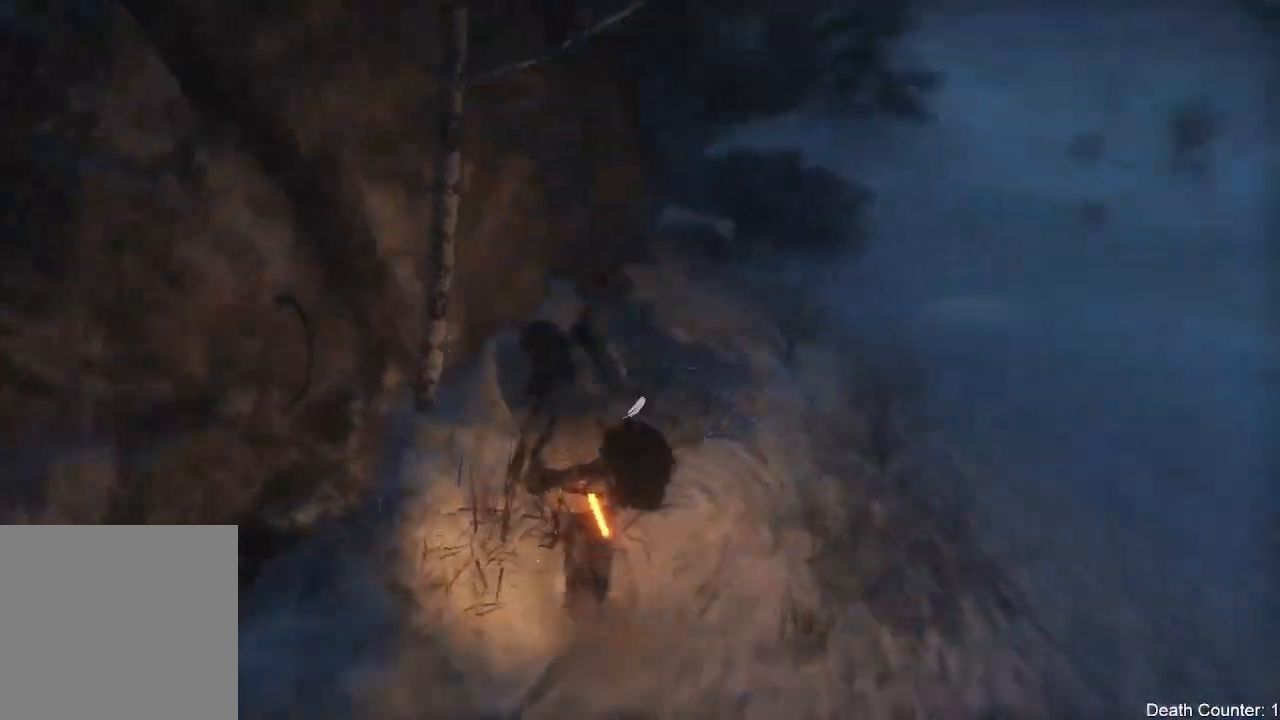
{"buttons": ["X"], "left_stick": "down-right", "right_stick": "center", "events": [[33, "right_stick", "center"], [167, "X", "down"], [217, "left_stick", "right"], [283, "left_stick", "down-right"], [317, "X", "up"], [417, "X", "down"]]}
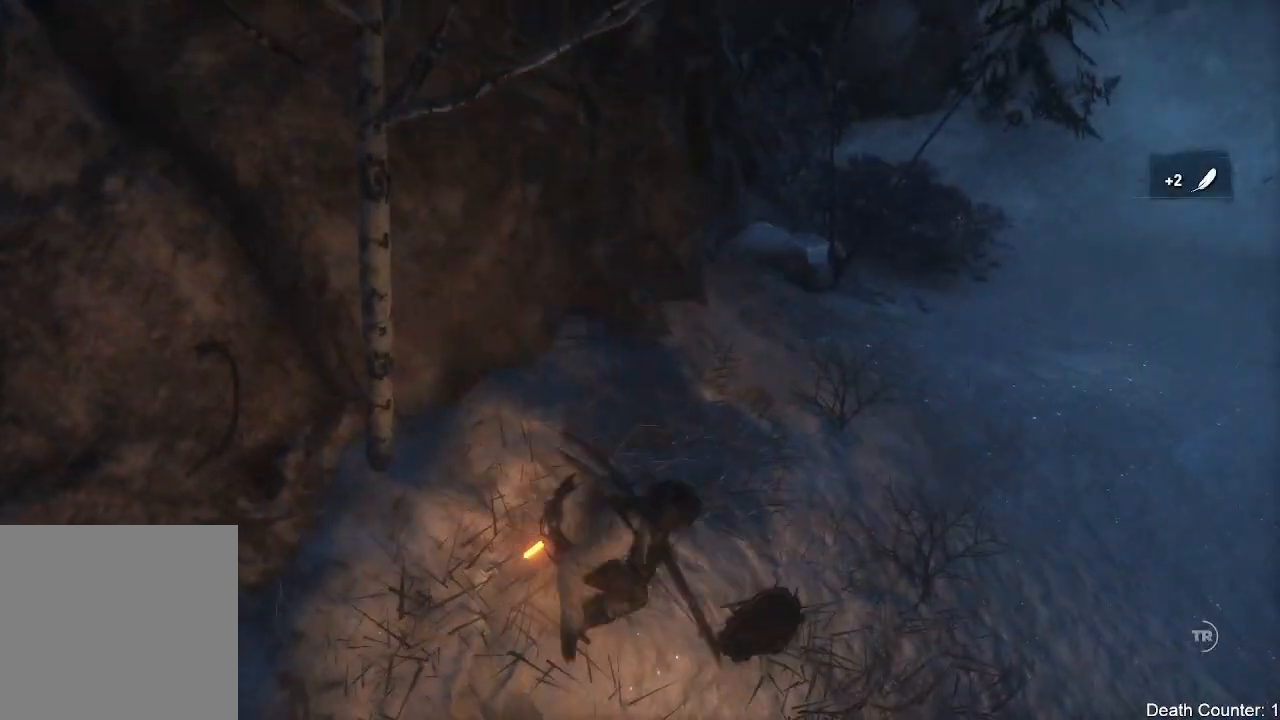
{"buttons": [], "left_stick": "right", "right_stick": "up-right", "events": [[17, "X", "up"], [33, "left_stick", "right"], [183, "right_stick", "right"], [233, "right_stick", "up-right"]]}
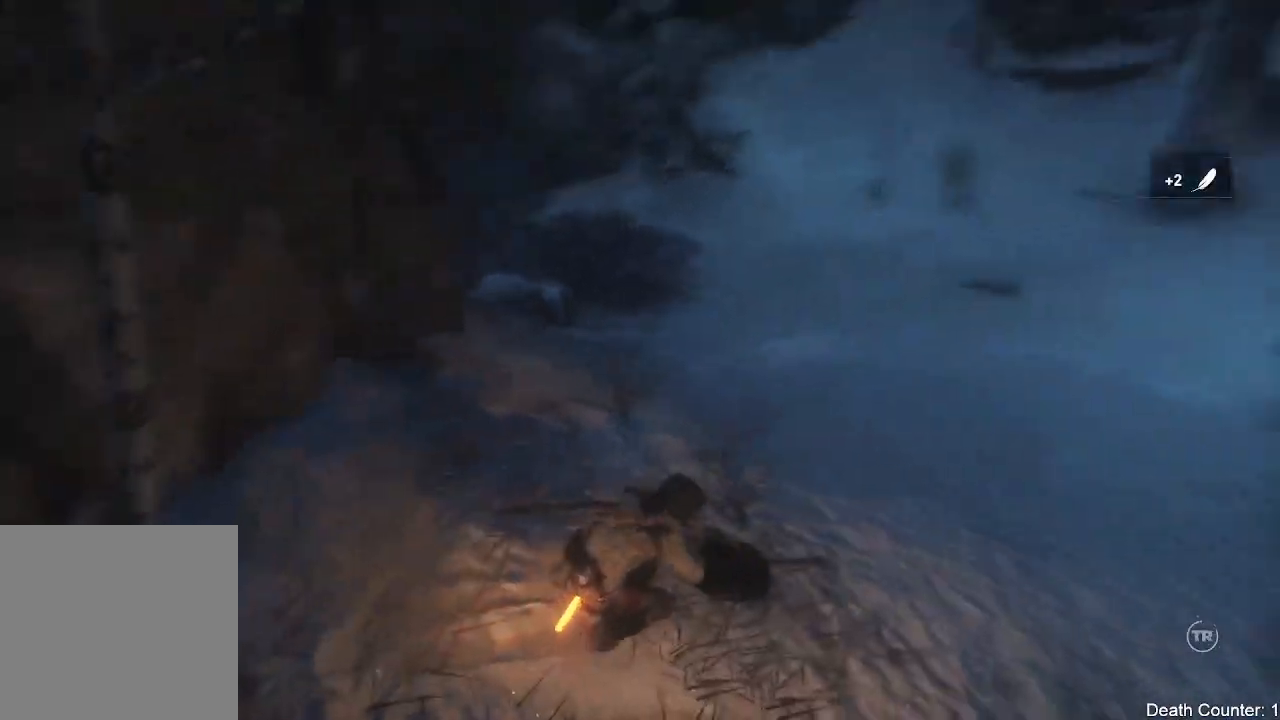
{"buttons": [], "left_stick": "up-right", "right_stick": "up", "events": [[150, "left_stick", "up-right"], [167, "right_stick", "center"], [400, "right_stick", "up"]]}
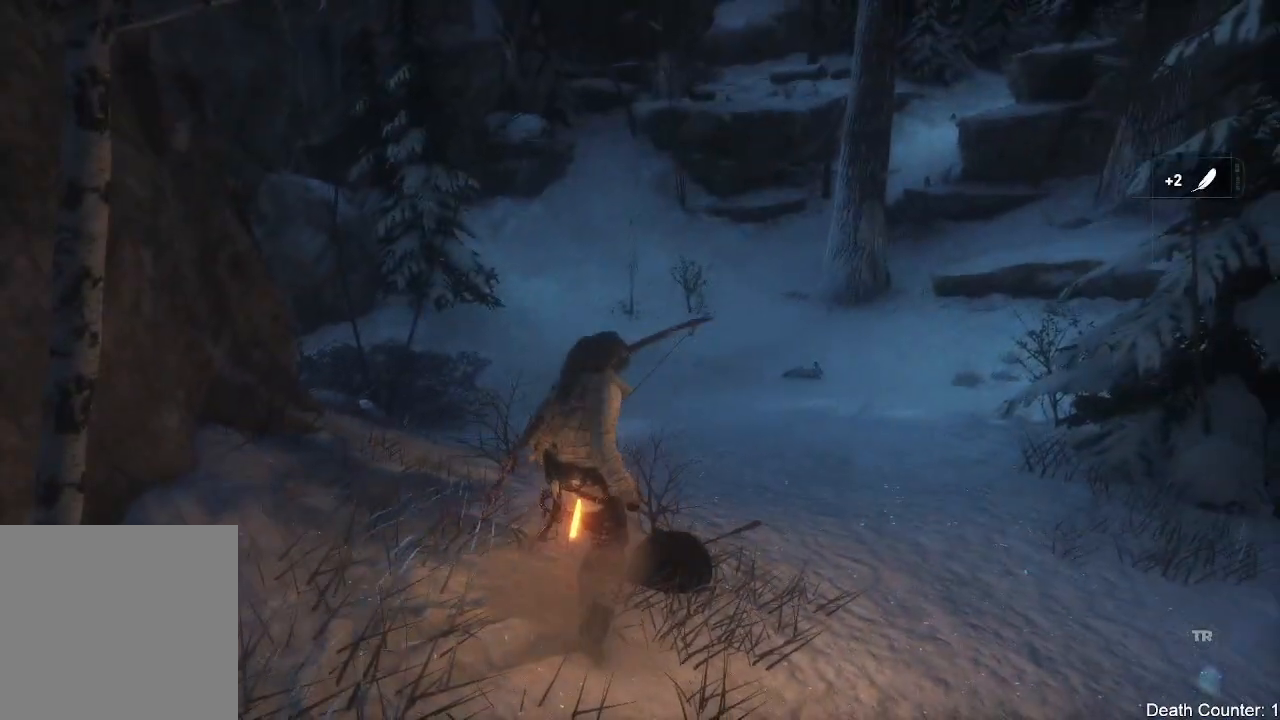
{"buttons": ["L2"], "left_stick": "center", "right_stick": "right", "events": [[217, "right_stick", "center"], [350, "right_stick", "down-right"], [400, "right_stick", "right"], [417, "left_stick", "center"], [483, "L2", "down"]]}
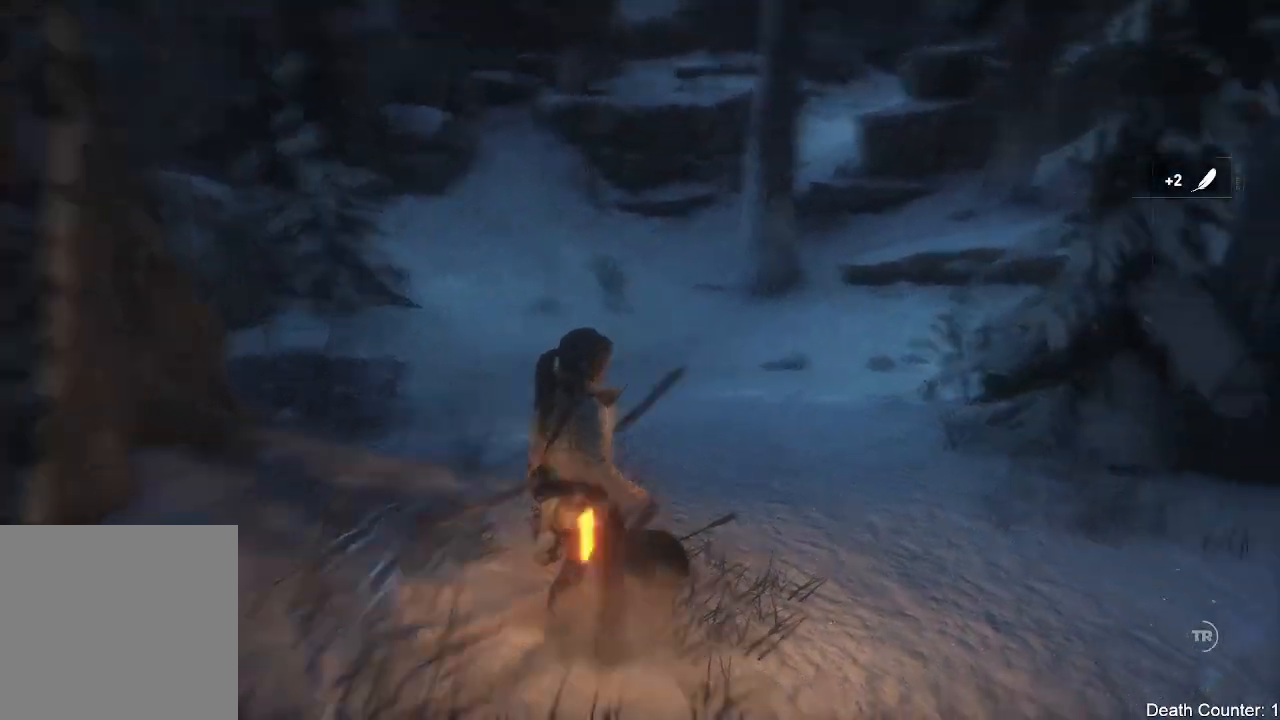
{"buttons": ["L2"], "left_stick": "up-left", "right_stick": "right", "events": [[167, "right_stick", "center"], [283, "right_stick", "right"], [450, "left_stick", "up-left"]]}
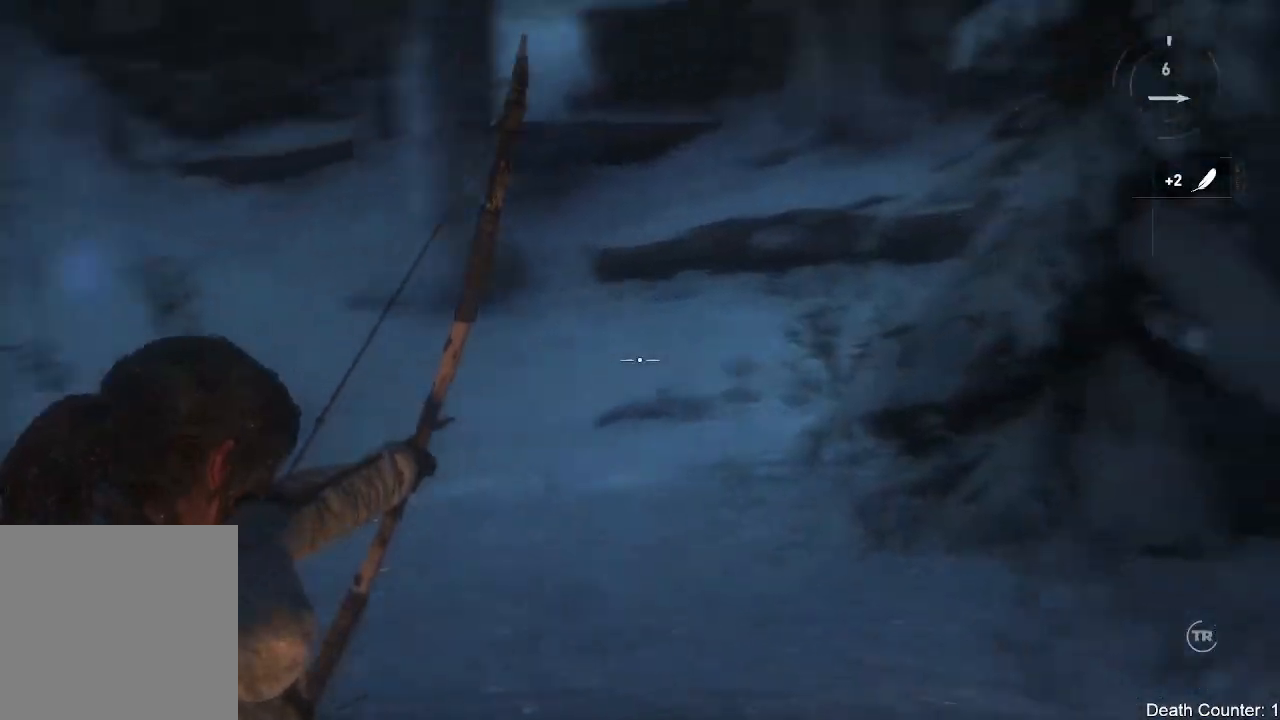
{"buttons": ["L2"], "left_stick": "up-left", "right_stick": "down-right", "events": [[217, "right_stick", "center"], [283, "right_stick", "down"], [400, "right_stick", "down-right"]]}
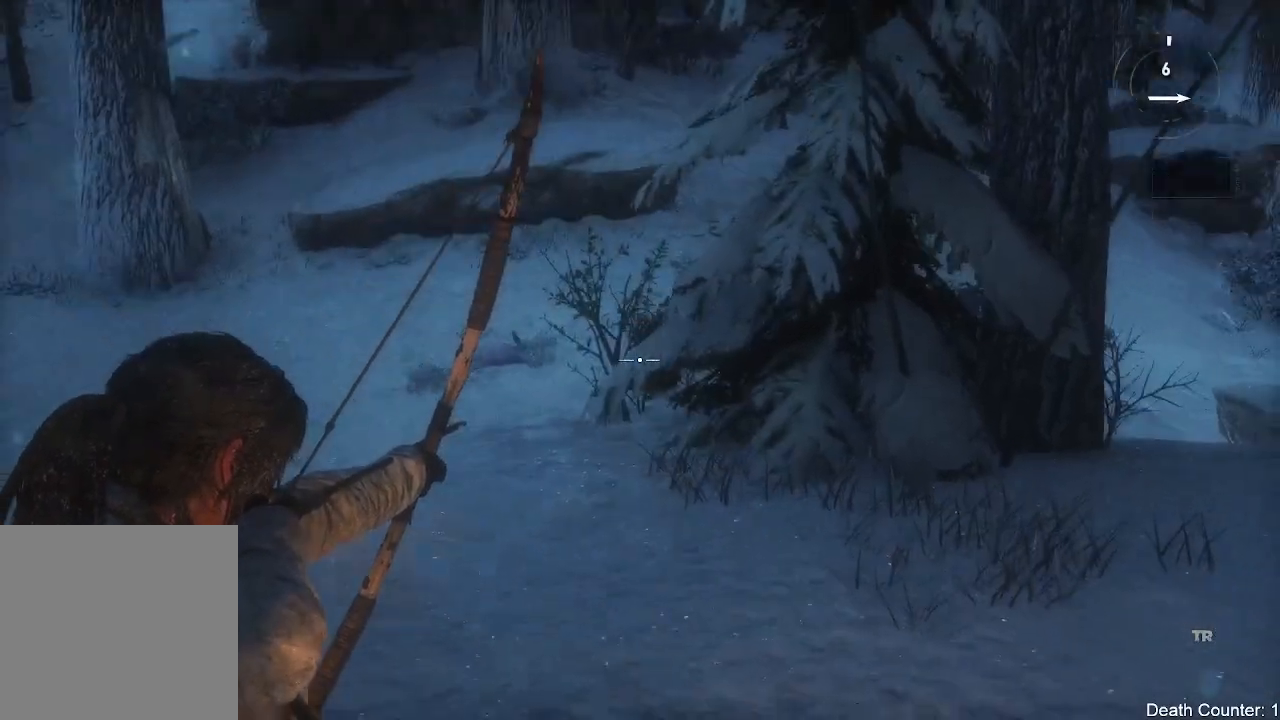
{"buttons": ["L2", "R2"], "left_stick": "up-left", "right_stick": "right", "events": [[33, "right_stick", "center"], [150, "right_stick", "up"], [217, "right_stick", "up-right"], [300, "R2", "down"], [317, "right_stick", "right"]]}